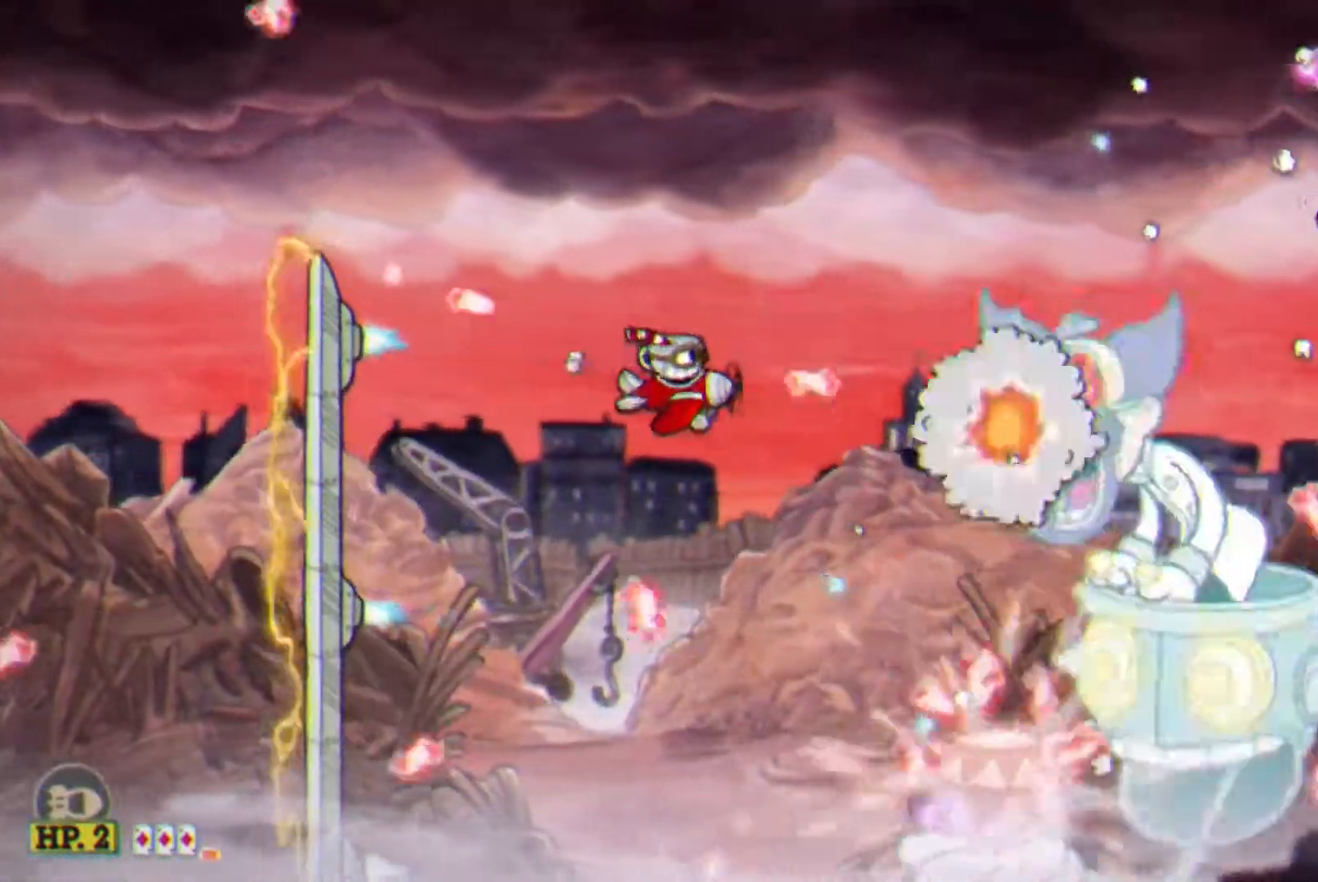
Gameplay with a controller (PlayStation layout); each line is a JSON object with the inputs held at the frame after it. "events" lists button and stick changes between this image and that frame as [ms after this image, input, new state], when the widget could be followed in between. Not read: left_stick right_stick.
{"buttons": ["L1"]}
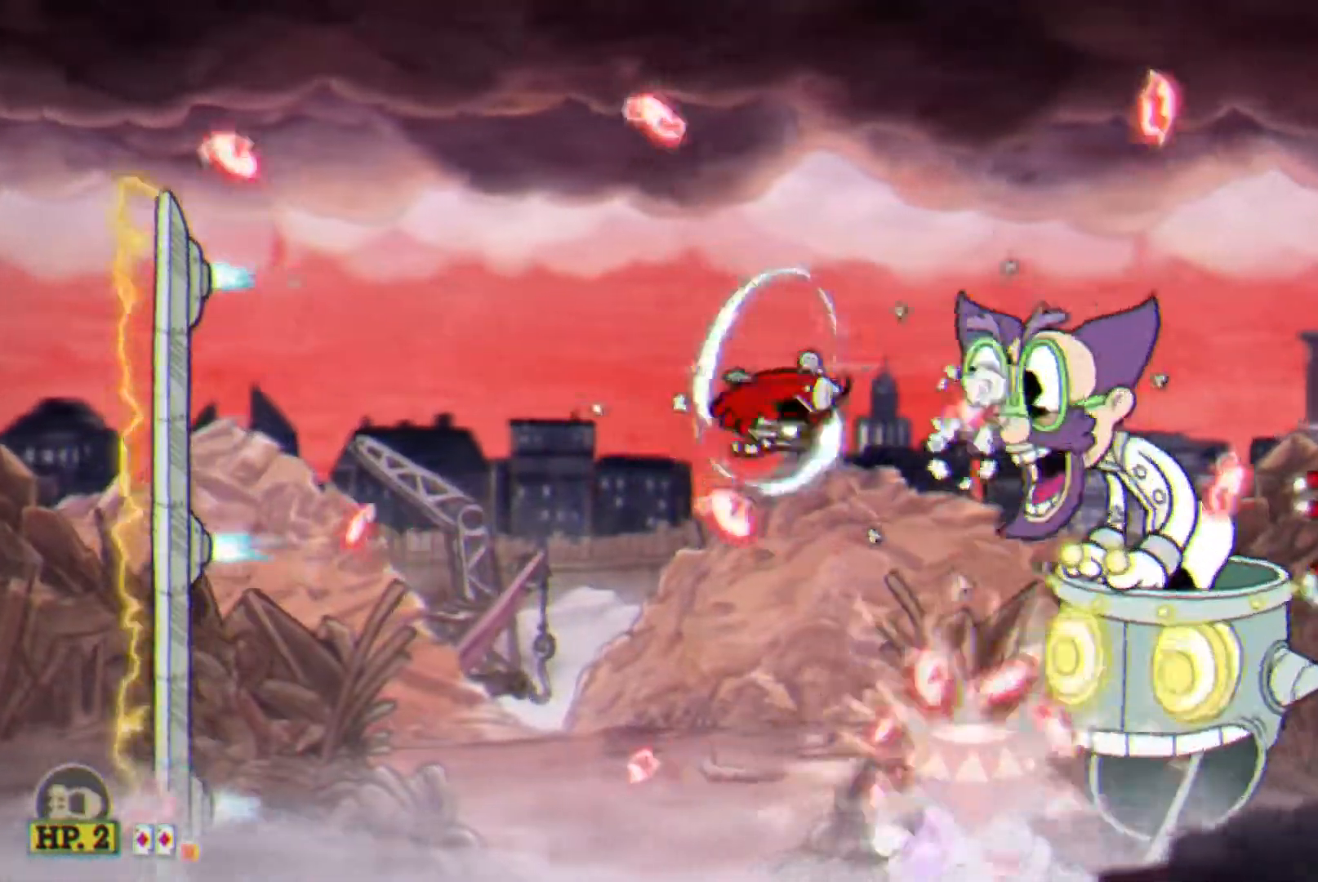
{"buttons": ["L1", "DPAD_LEFT"], "events": [[283, "DPAD_LEFT", "down"]]}
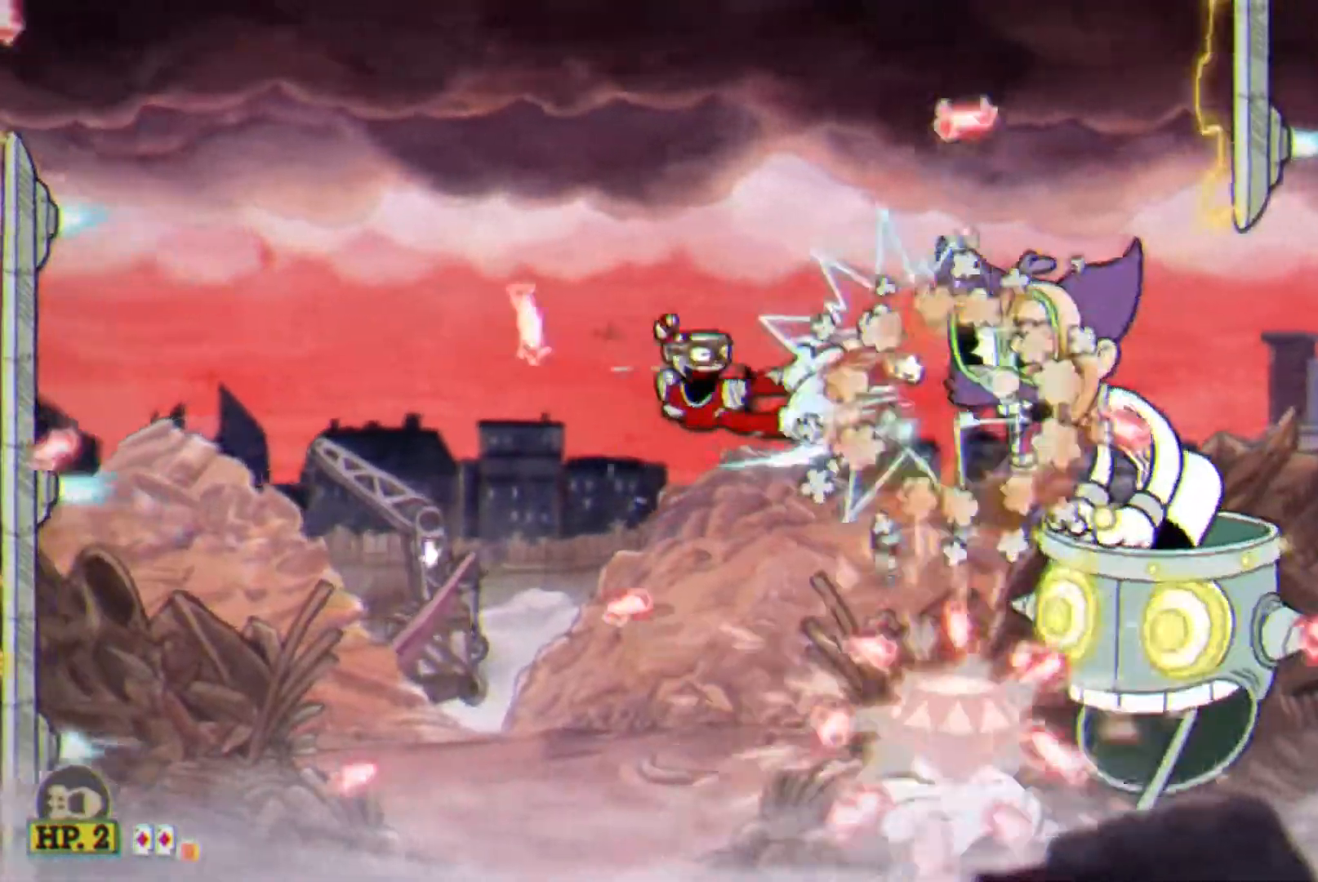
{"buttons": ["L1"], "events": [[33, "DPAD_LEFT", "up"], [117, "DPAD_RIGHT", "down"], [417, "DPAD_RIGHT", "up"]]}
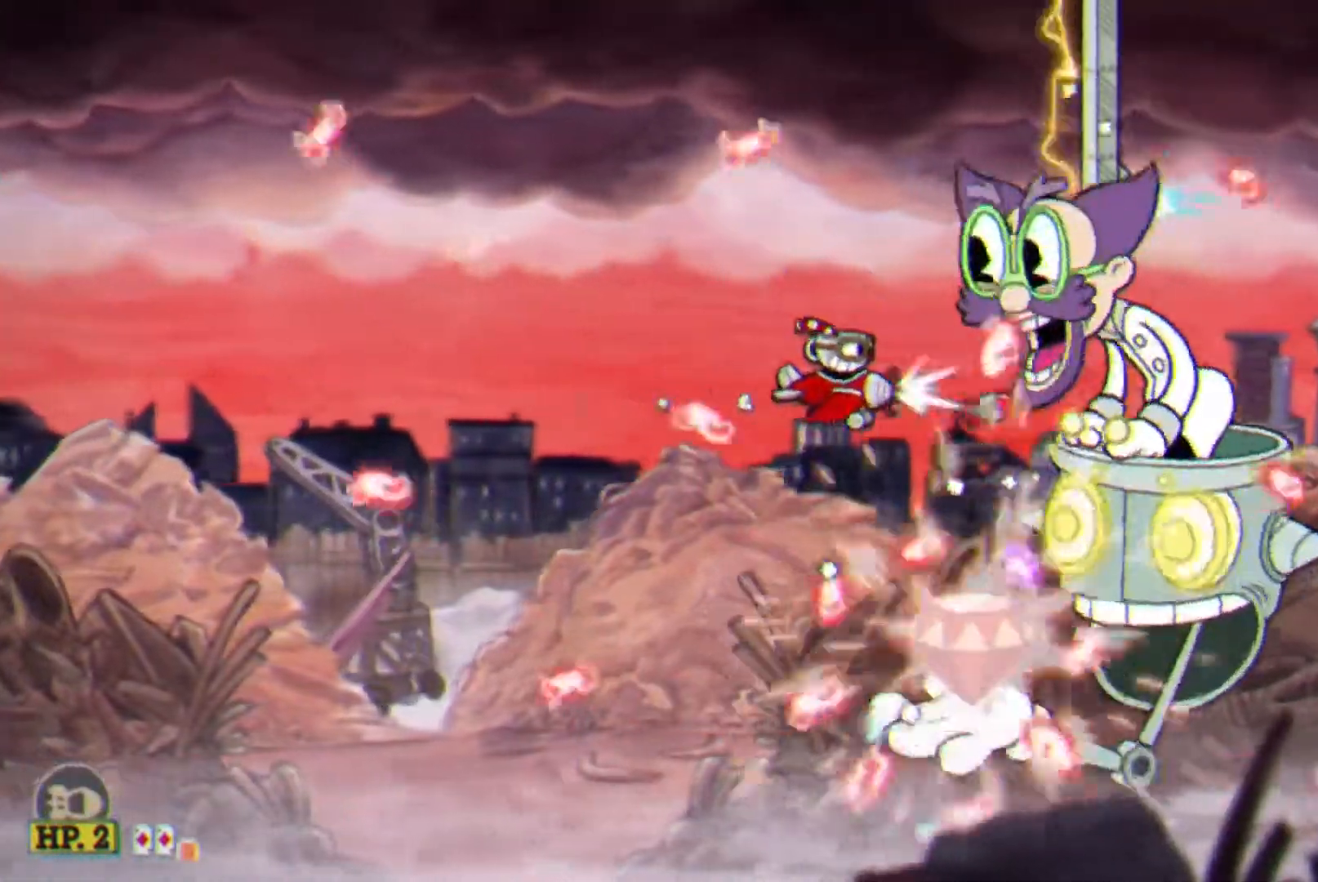
{"buttons": ["L1", "DPAD_DOWN", "DPAD_RIGHT"], "events": [[100, "DPAD_DOWN", "down"], [100, "DPAD_LEFT", "down"], [167, "SQUARE", "down"], [200, "DPAD_DOWN", "up"], [250, "SQUARE", "up"], [300, "DPAD_LEFT", "up"], [483, "DPAD_RIGHT", "down"], [500, "DPAD_DOWN", "down"]]}
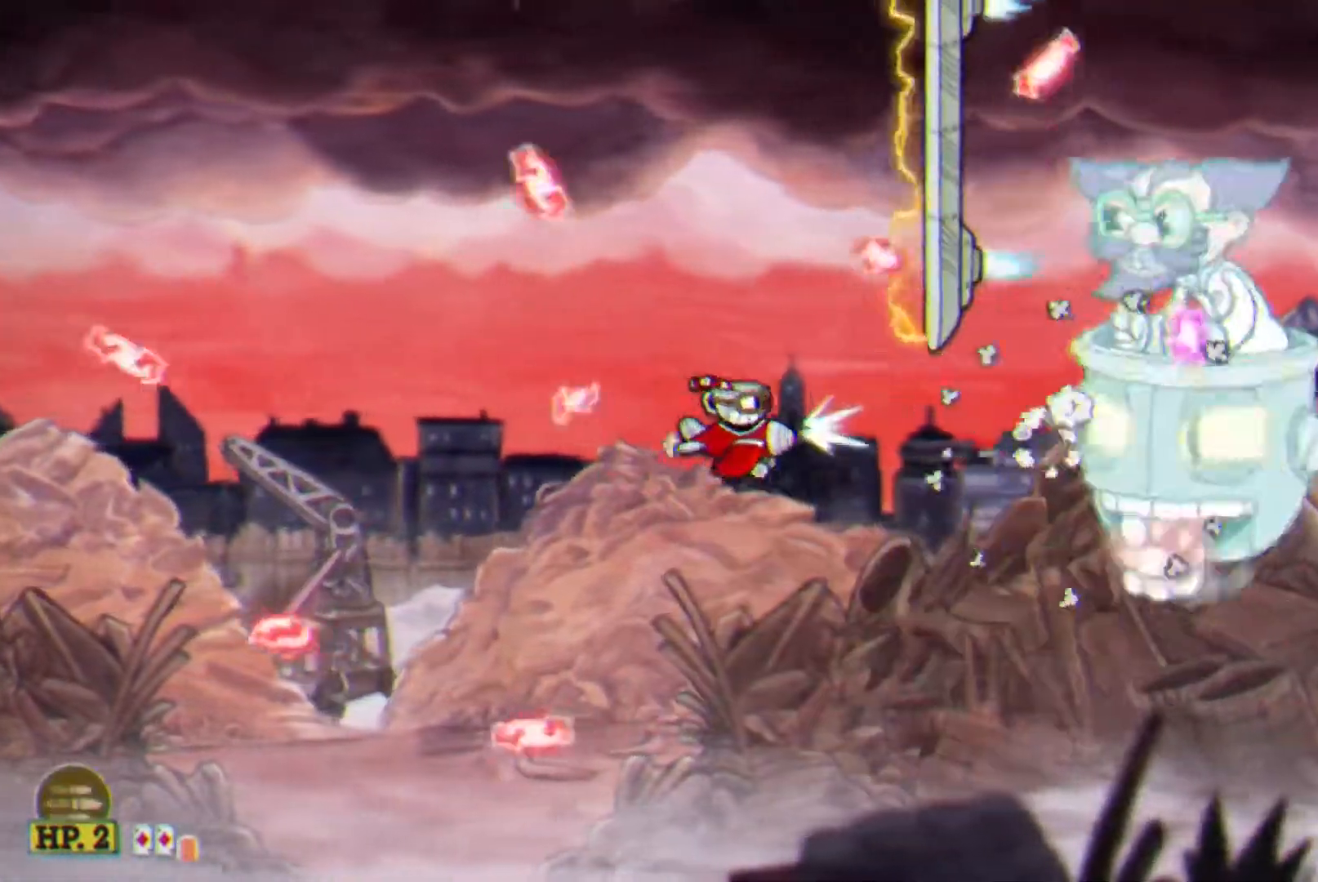
{"buttons": ["L1", "DPAD_UP", "DPAD_RIGHT"], "events": [[117, "DPAD_DOWN", "up"], [283, "DPAD_UP", "down"], [350, "CIRCLE", "down"], [350, "SQUARE", "down"], [400, "SQUARE", "up"], [417, "CIRCLE", "up"]]}
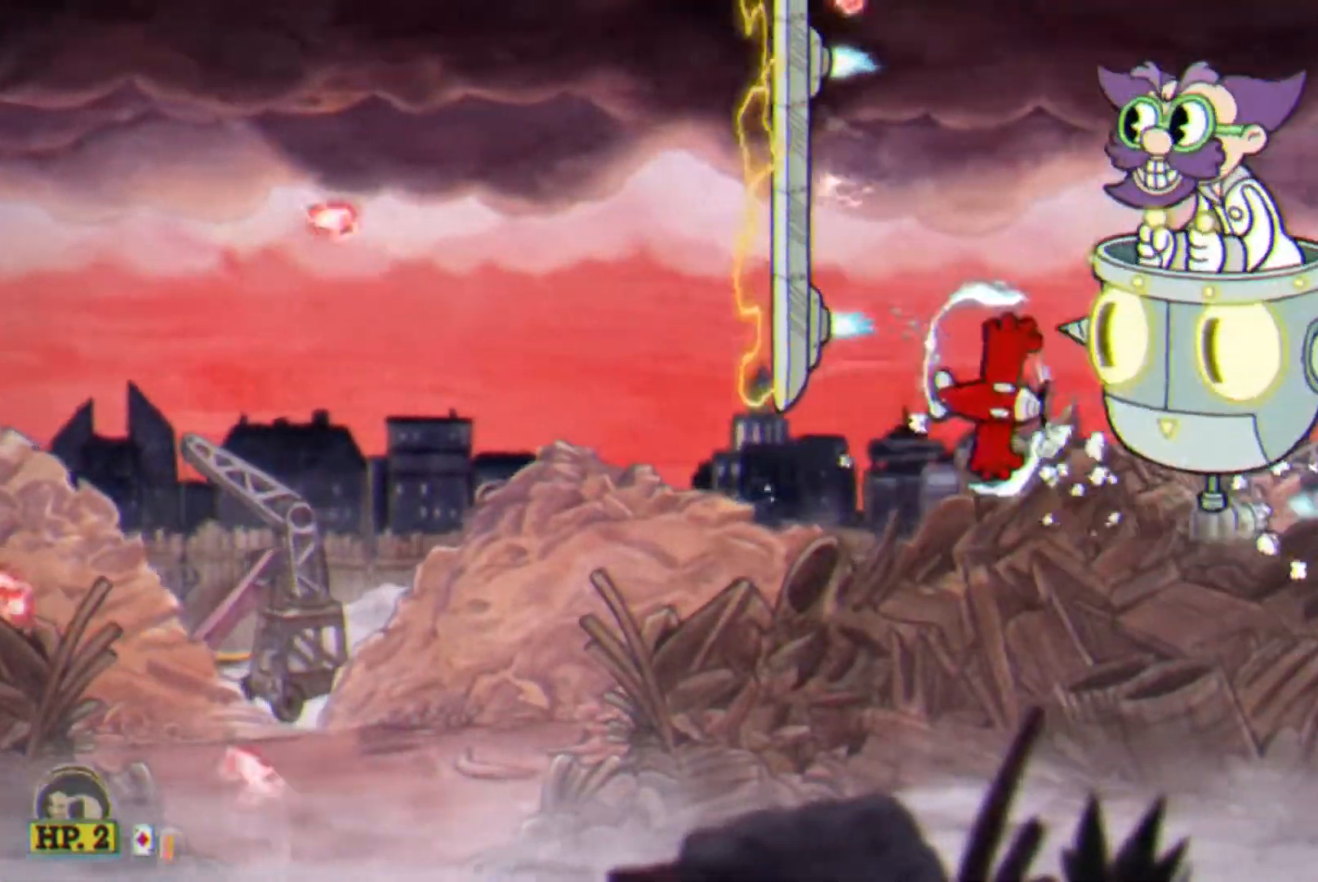
{"buttons": ["L1"], "events": [[33, "DPAD_RIGHT", "up"], [233, "DPAD_LEFT", "down"], [317, "DPAD_LEFT", "up"], [333, "DPAD_UP", "up"]]}
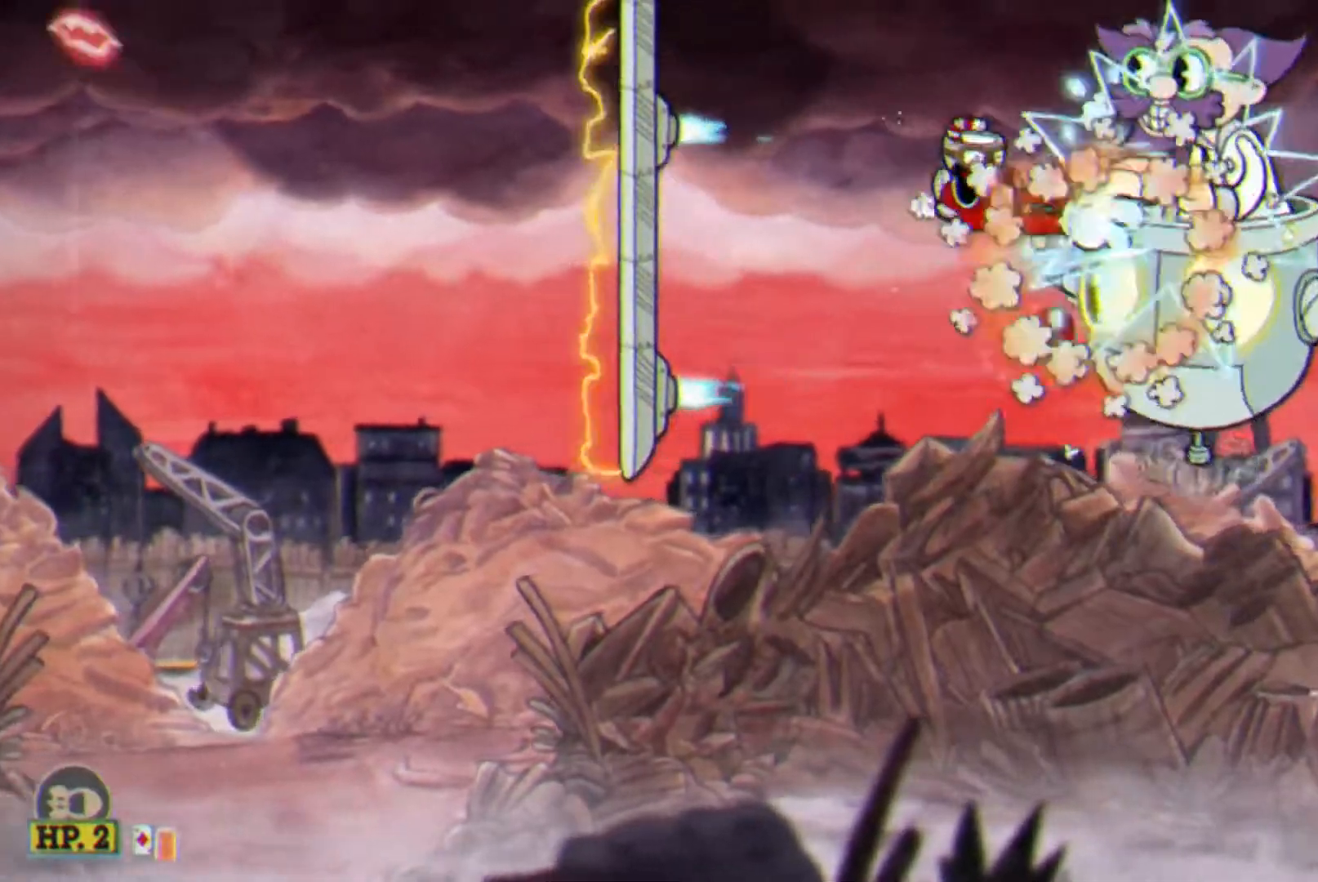
{"buttons": ["L1"], "events": [[150, "DPAD_LEFT", "down"], [167, "DPAD_DOWN", "down"], [250, "DPAD_DOWN", "up"], [267, "DPAD_LEFT", "up"], [367, "DPAD_LEFT", "down"], [467, "DPAD_LEFT", "up"]]}
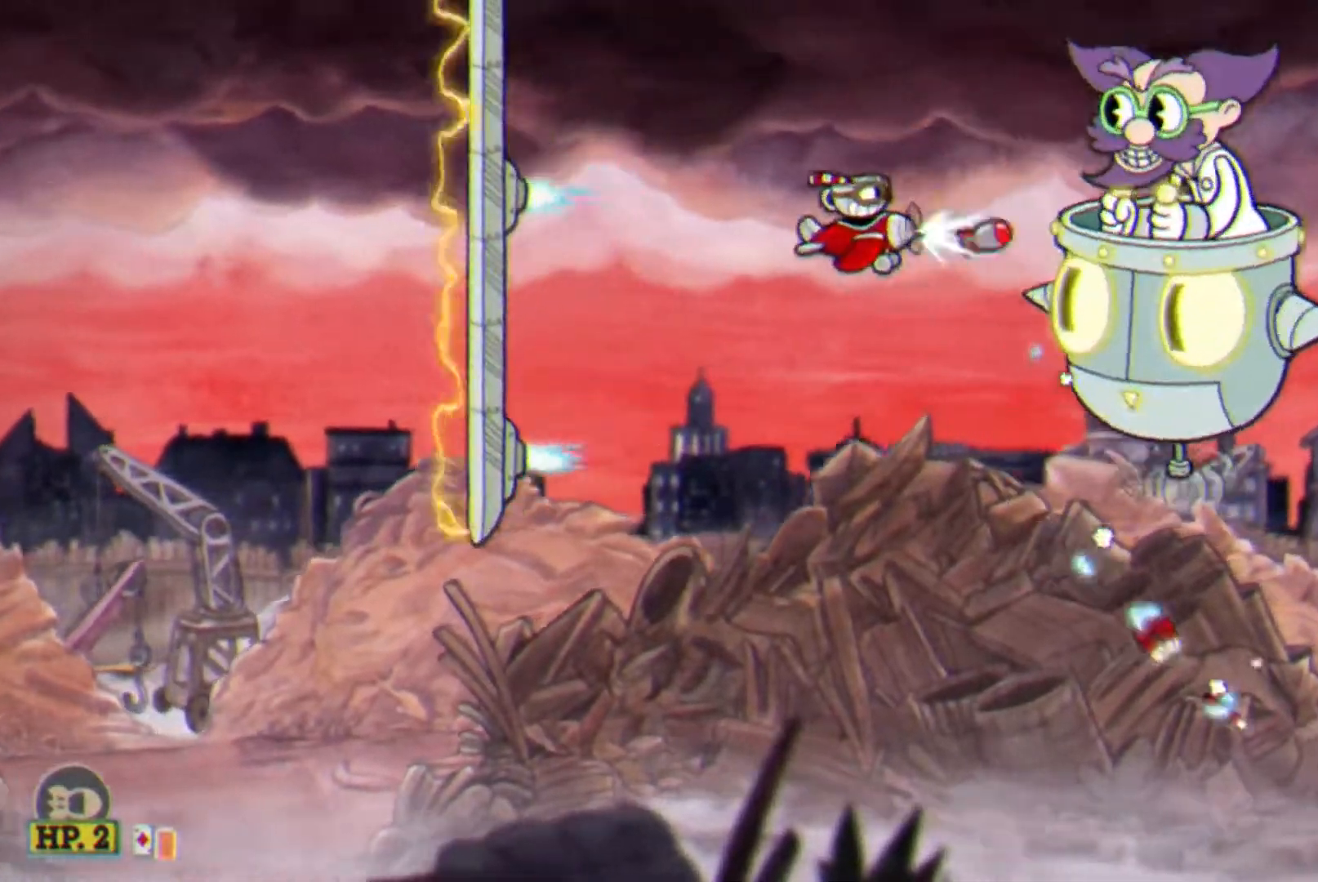
{"buttons": ["L1", "DPAD_LEFT"], "events": [[50, "DPAD_DOWN", "down"], [167, "DPAD_DOWN", "up"], [250, "SQUARE", "down"], [300, "SQUARE", "up"], [367, "CIRCLE", "down"], [367, "SQUARE", "down"], [383, "CIRCLE", "up"], [383, "DPAD_LEFT", "down"], [400, "SQUARE", "up"]]}
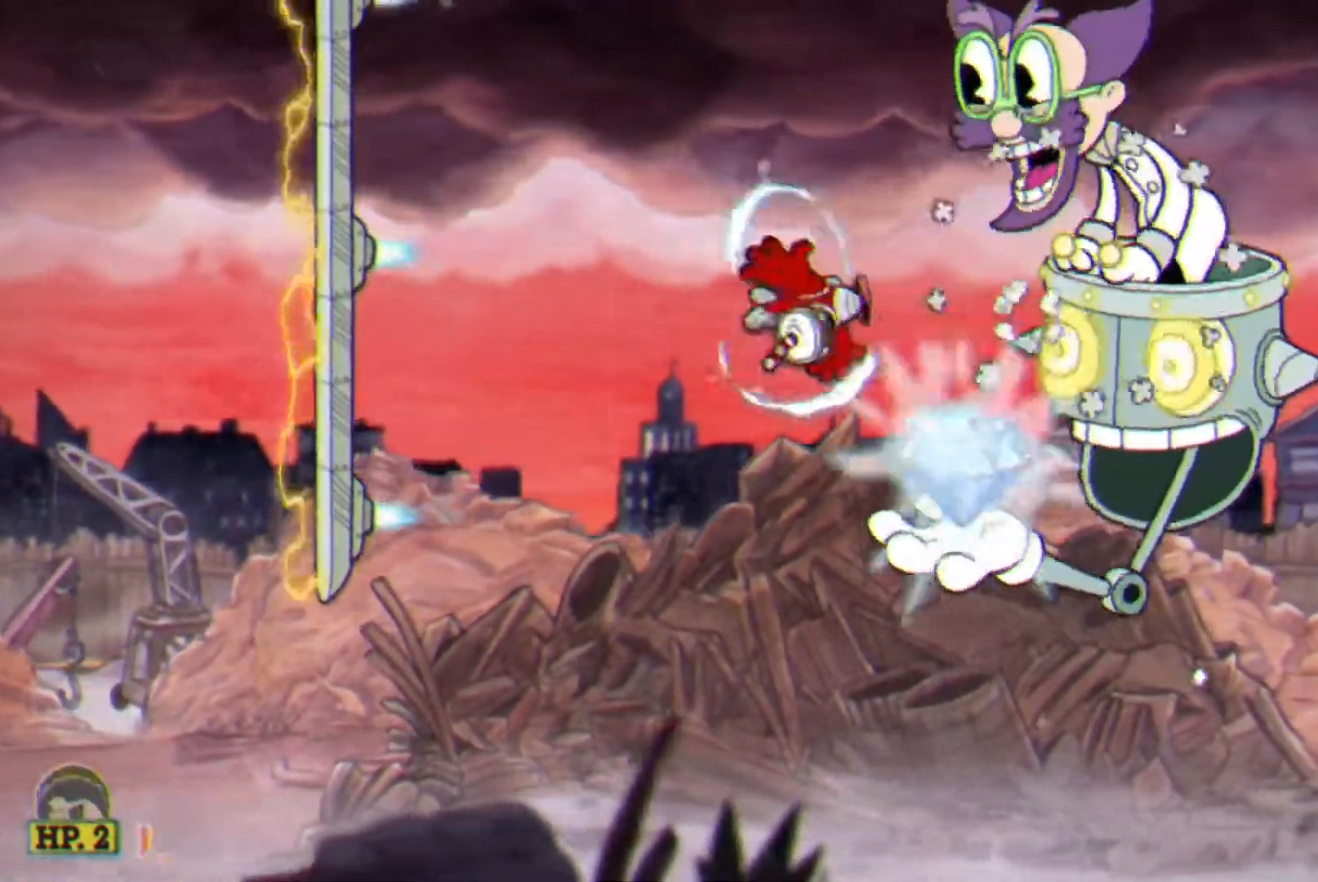
{"buttons": ["L1", "DPAD_RIGHT"], "events": [[100, "DPAD_LEFT", "up"], [233, "DPAD_LEFT", "down"], [333, "DPAD_LEFT", "up"], [500, "DPAD_RIGHT", "down"]]}
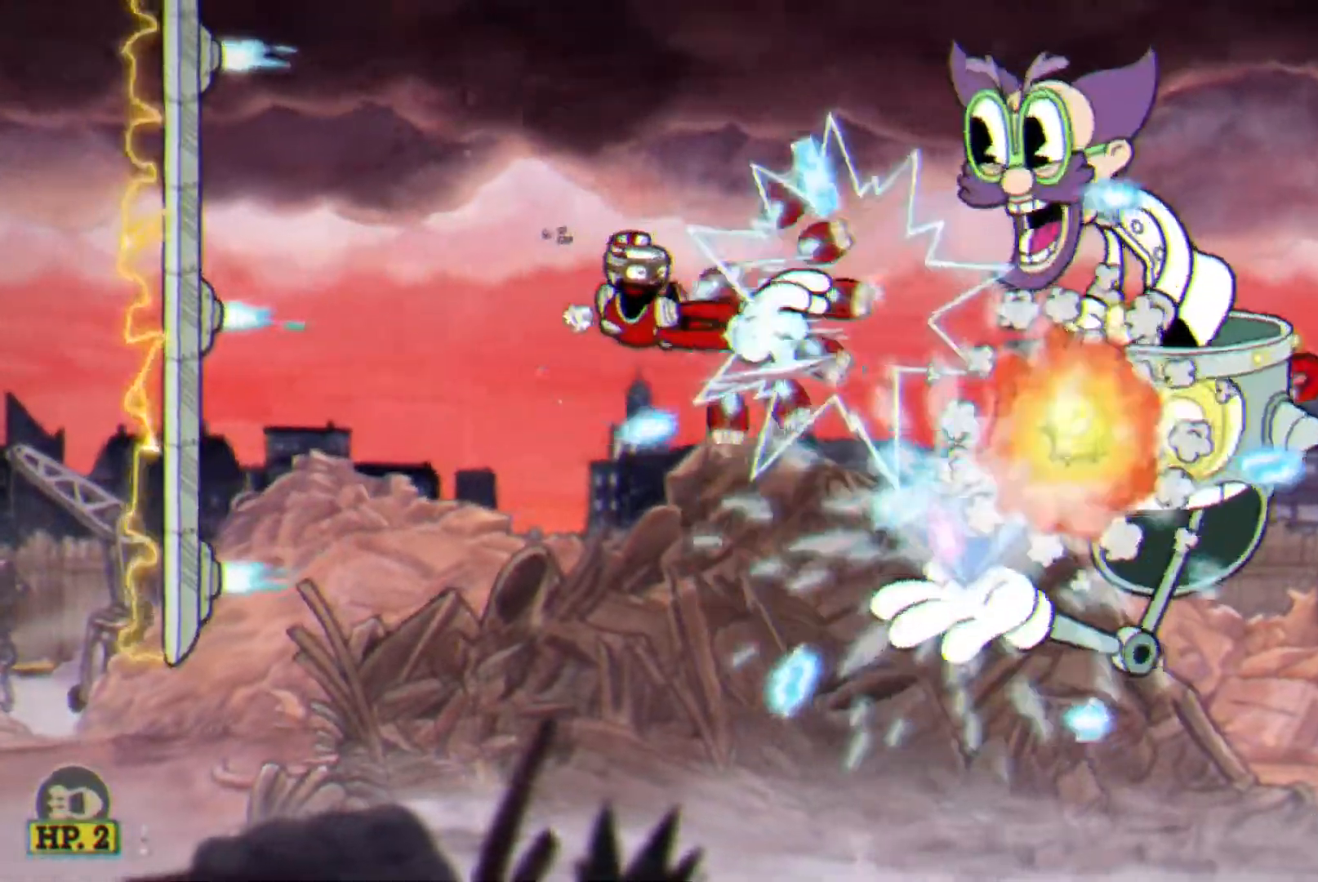
{"buttons": ["L1"], "events": [[17, "DPAD_UP", "down"], [117, "DPAD_UP", "up"], [283, "DPAD_RIGHT", "up"]]}
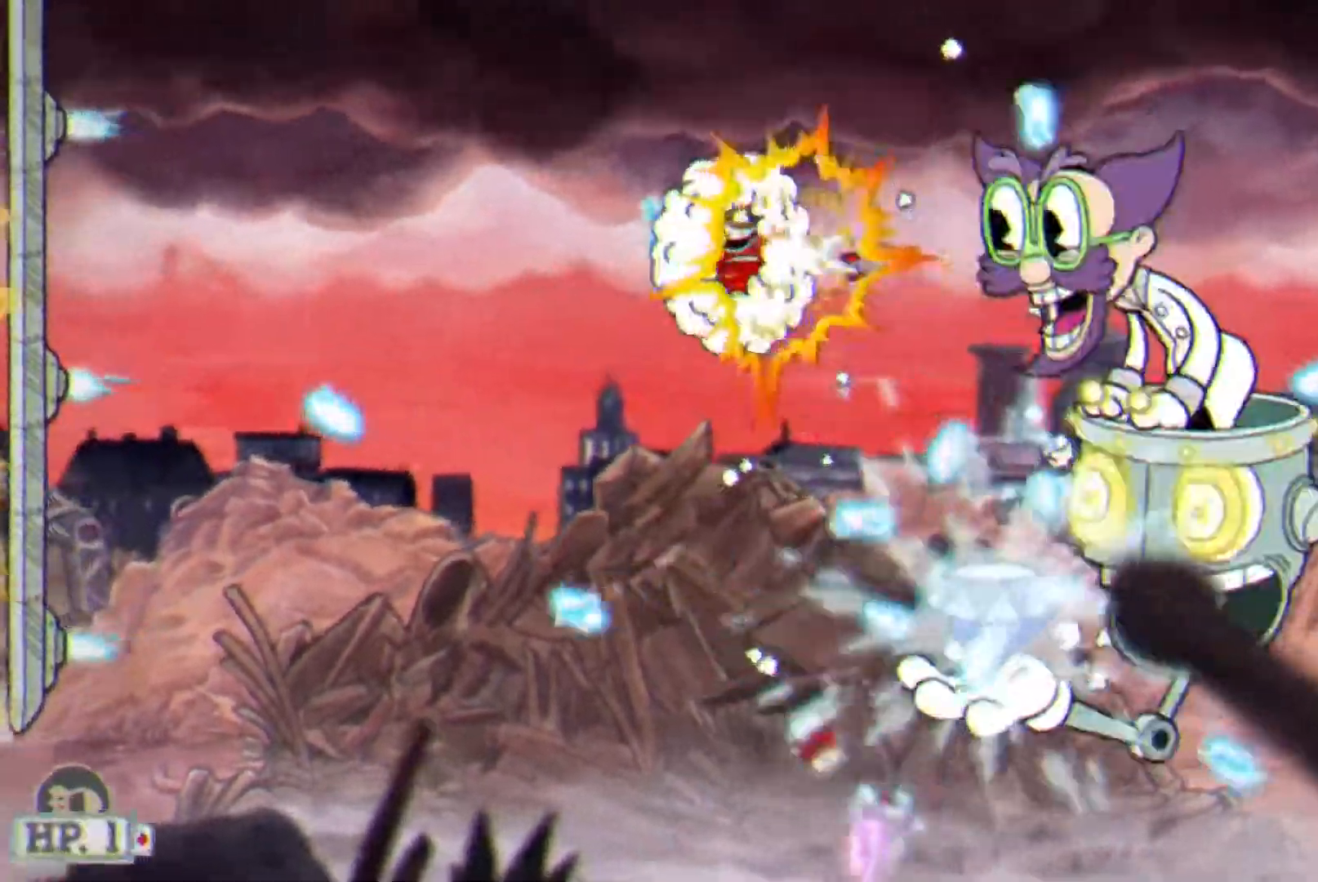
{"buttons": ["CIRCLE", "SQUARE", "L1"], "events": [[217, "DPAD_DOWN", "down"], [350, "SQUARE", "down"], [400, "DPAD_DOWN", "up"], [417, "SQUARE", "up"], [500, "CIRCLE", "down"], [500, "SQUARE", "down"]]}
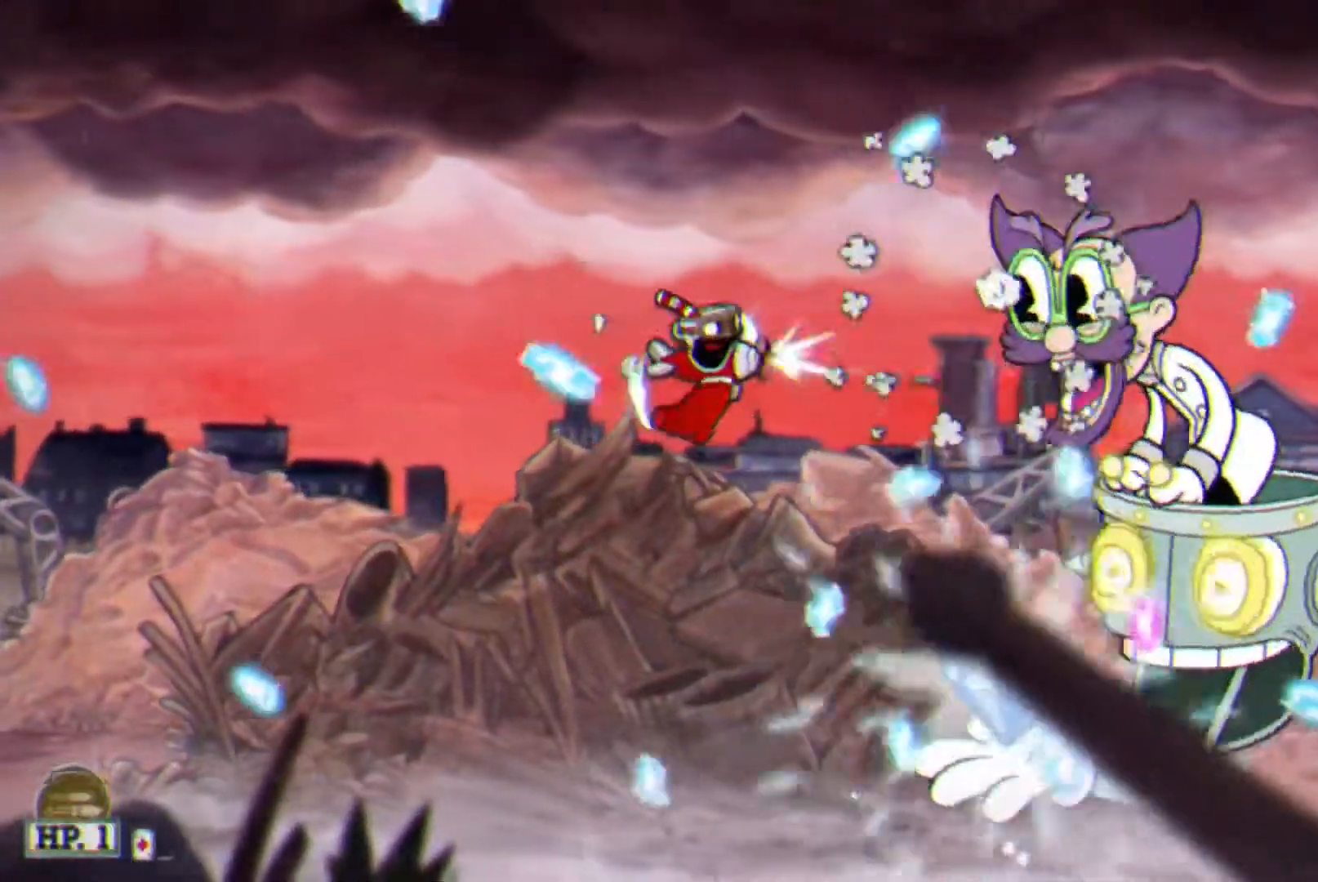
{"buttons": ["L1", "DPAD_RIGHT"], "events": [[33, "CIRCLE", "up"], [50, "SQUARE", "up"], [283, "DPAD_RIGHT", "down"]]}
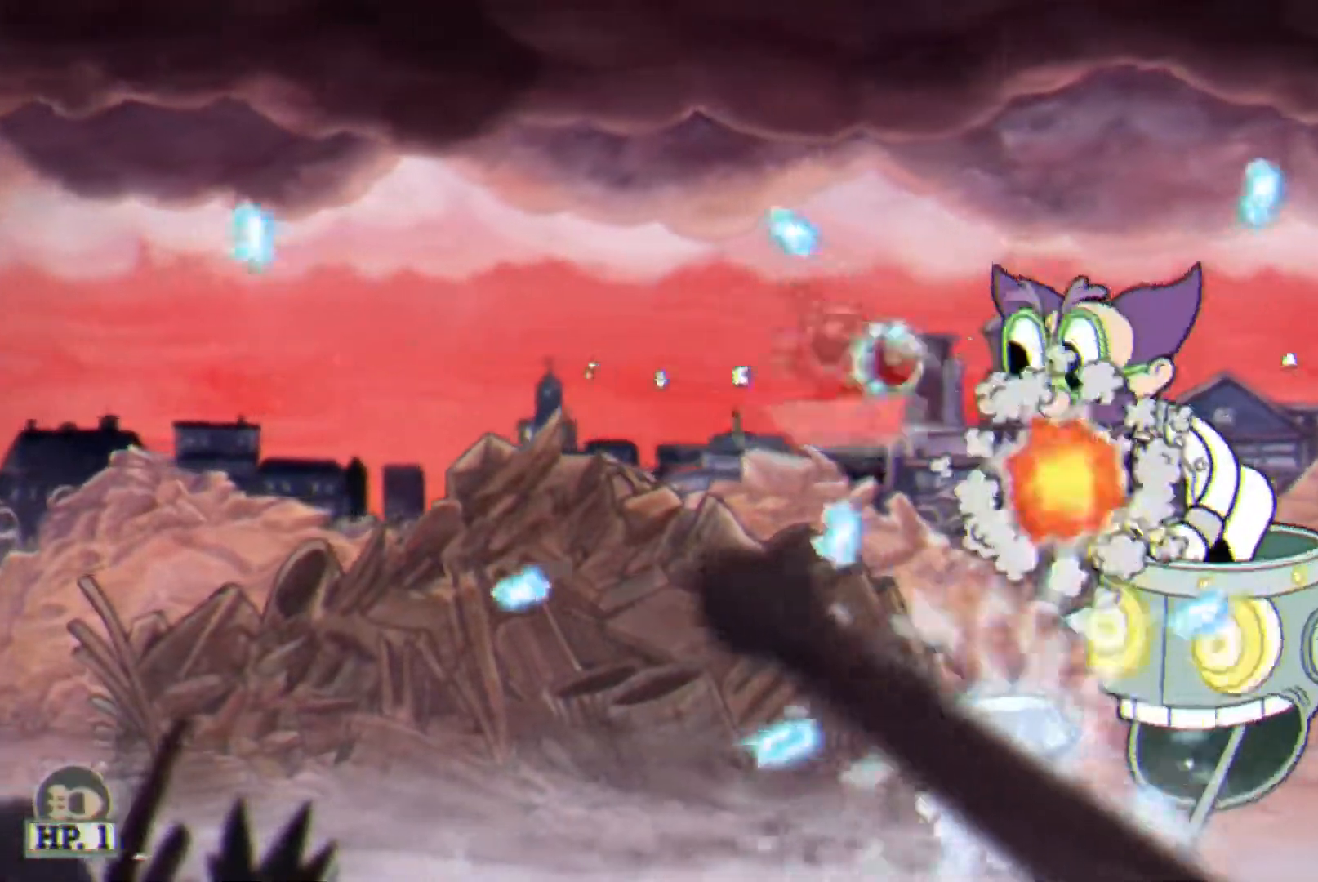
{"buttons": ["L1"], "events": [[17, "DPAD_RIGHT", "up"], [217, "DPAD_LEFT", "down"], [350, "DPAD_LEFT", "up"]]}
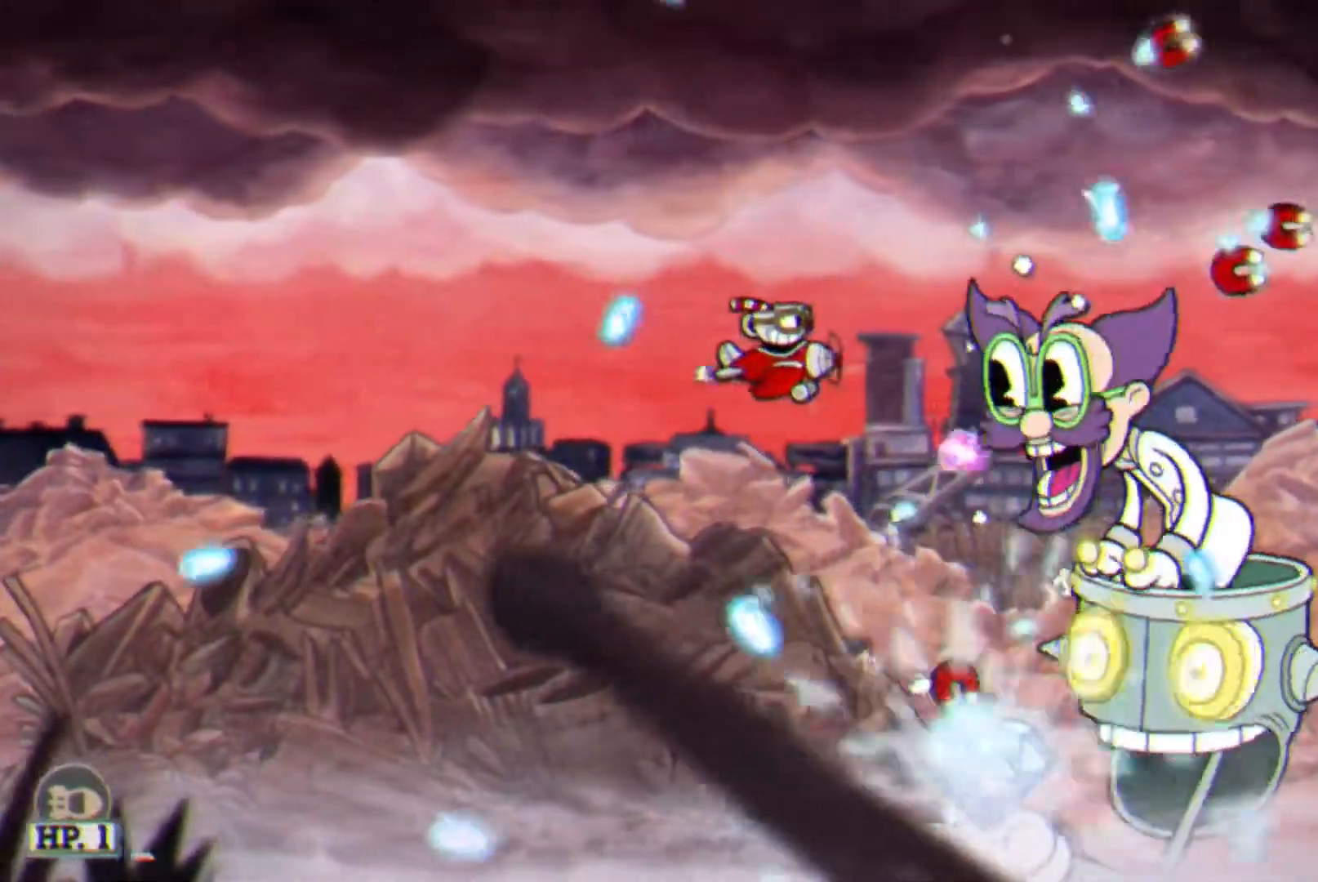
{"buttons": ["L1", "DPAD_LEFT"], "events": [[50, "DPAD_LEFT", "down"], [167, "DPAD_LEFT", "up"], [283, "DPAD_LEFT", "down"], [367, "SQUARE", "down"], [417, "SQUARE", "up"]]}
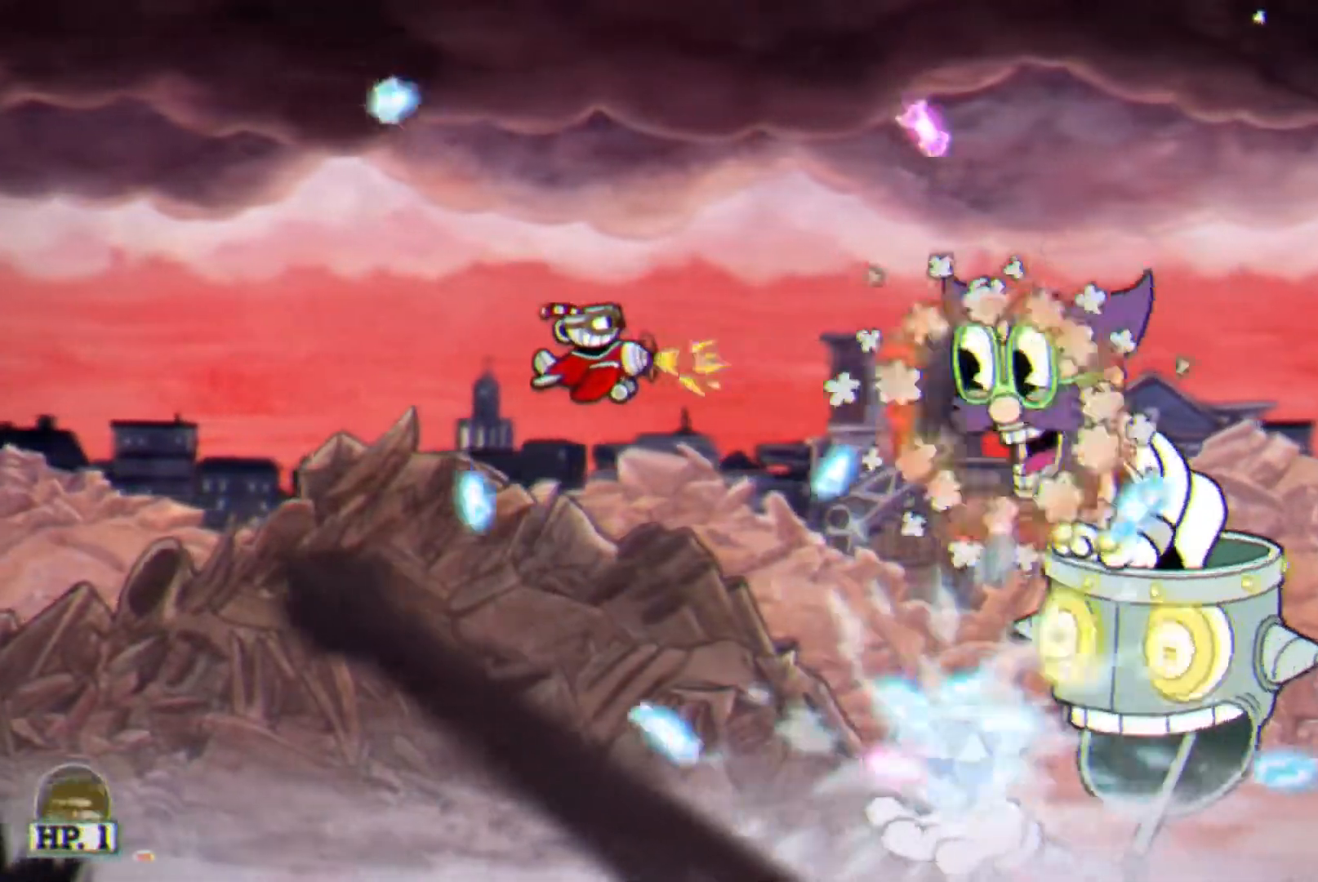
{"buttons": ["L1", "DPAD_UP", "DPAD_RIGHT"], "events": [[67, "DPAD_LEFT", "up"], [367, "DPAD_RIGHT", "down"], [367, "DPAD_UP", "down"]]}
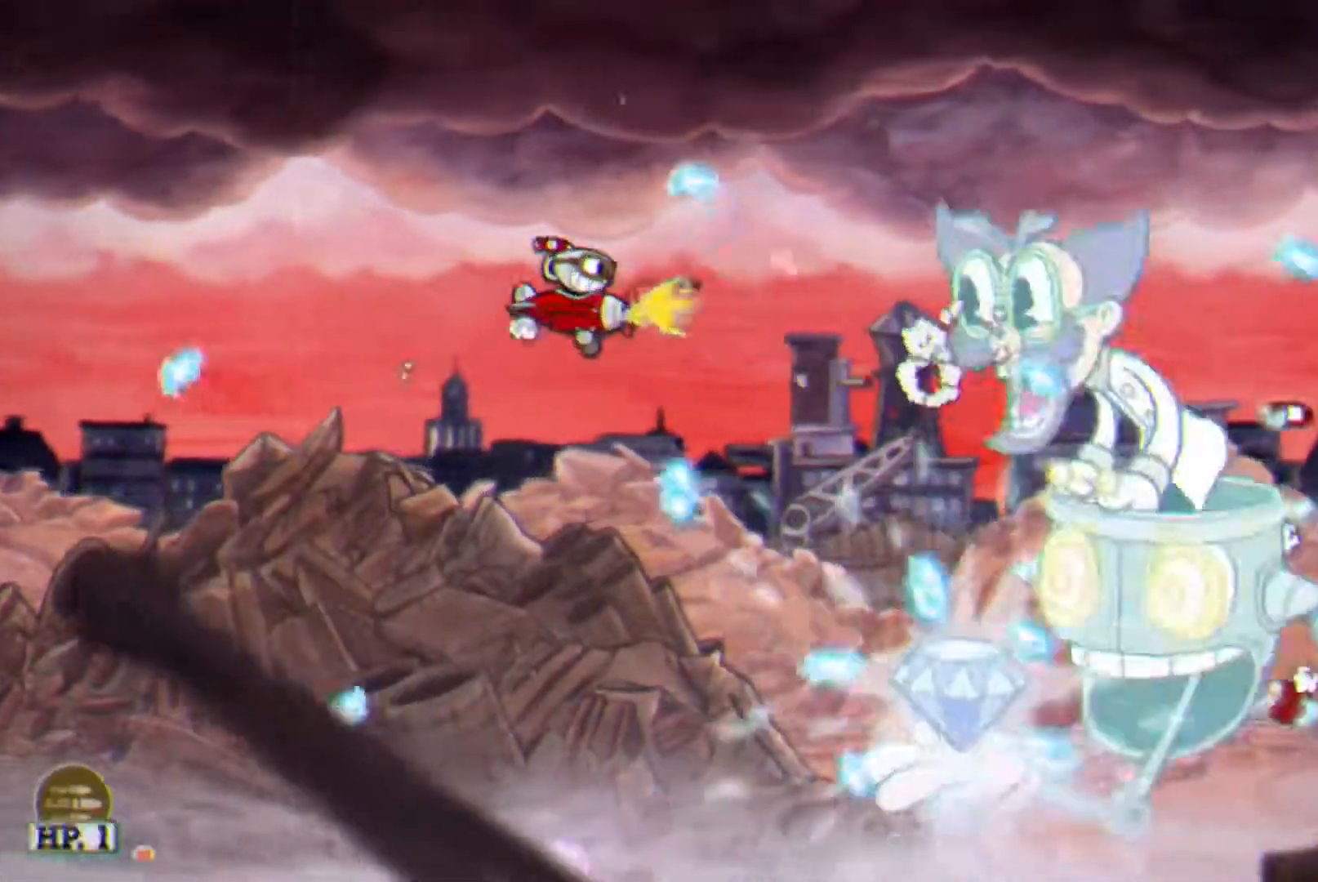
{"buttons": ["L1"], "events": [[83, "DPAD_UP", "up"], [167, "DPAD_RIGHT", "up"]]}
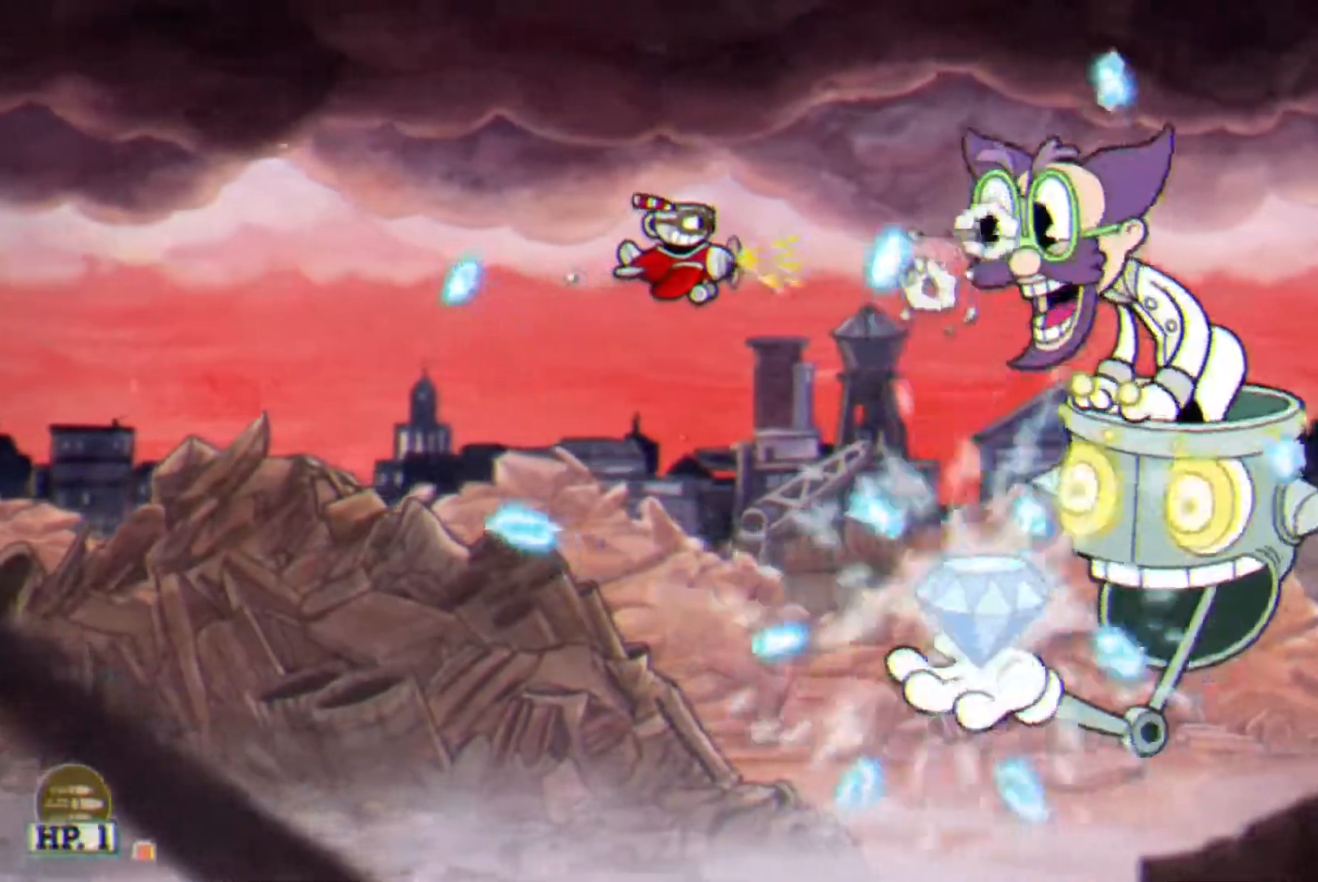
{"buttons": ["L1"], "events": [[50, "DPAD_LEFT", "down"], [167, "DPAD_LEFT", "up"]]}
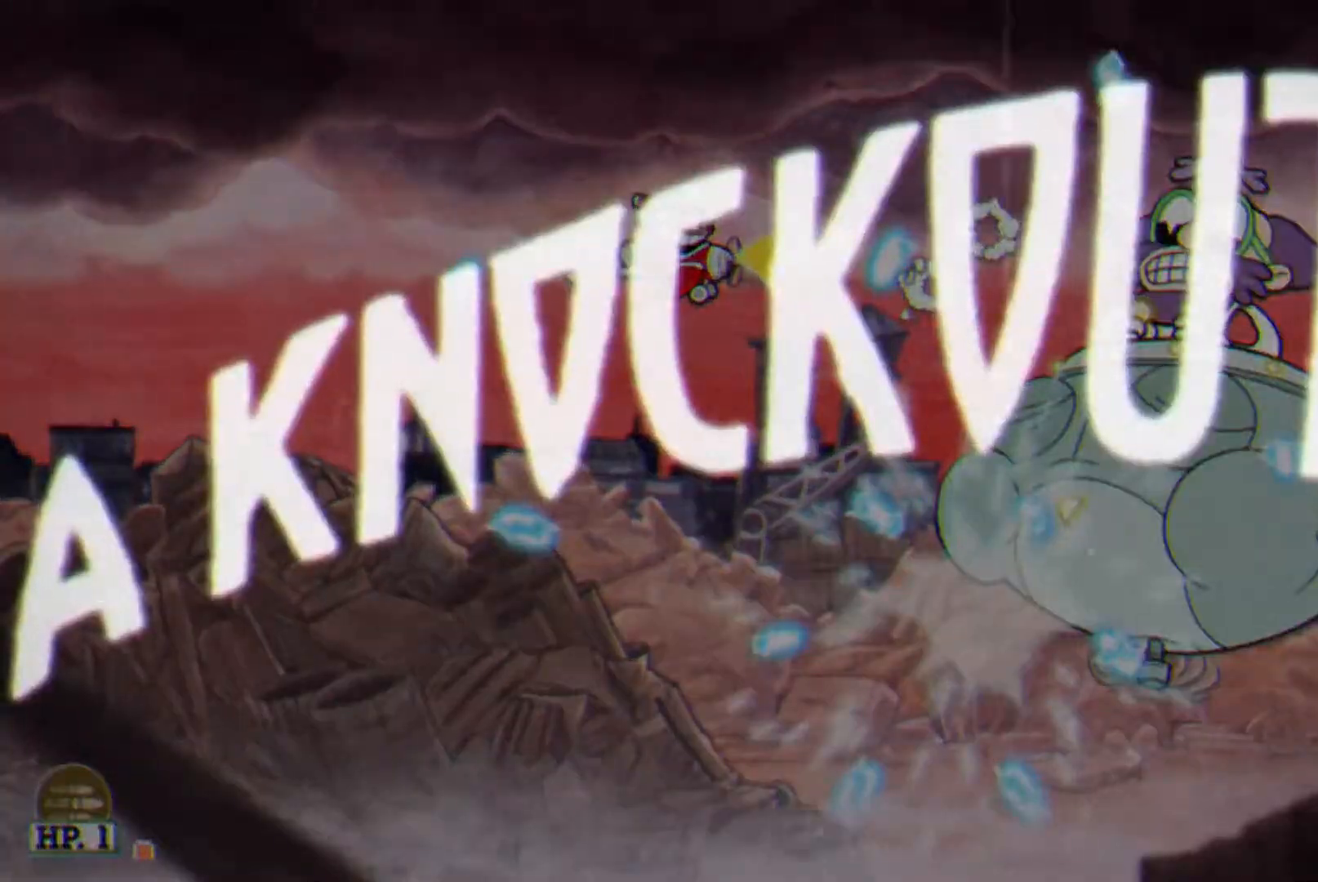
{"buttons": [], "events": [[267, "L1", "up"]]}
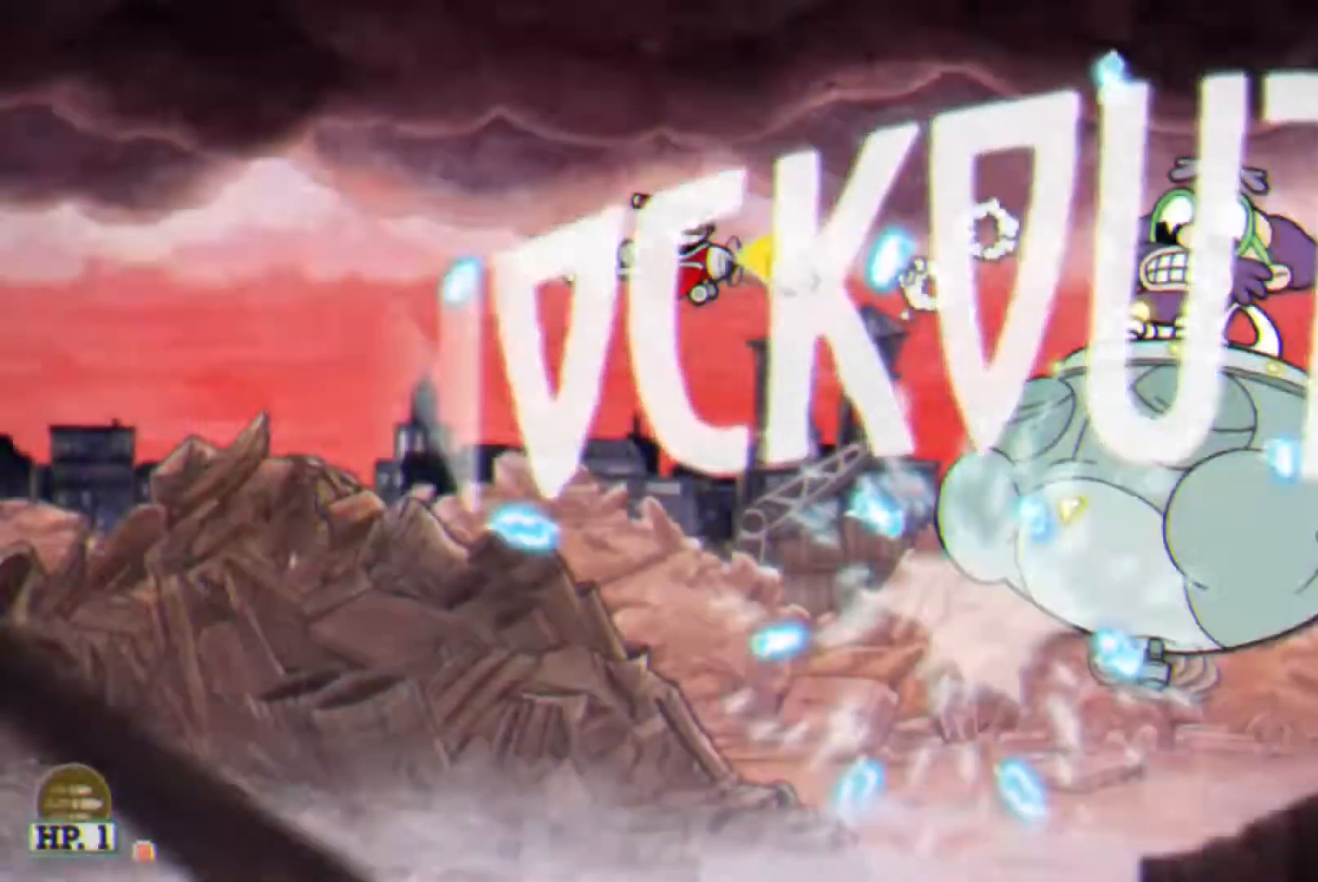
{"buttons": ["DPAD_LEFT"], "events": [[117, "DPAD_LEFT", "down"], [183, "DPAD_LEFT", "up"], [367, "DPAD_LEFT", "down"]]}
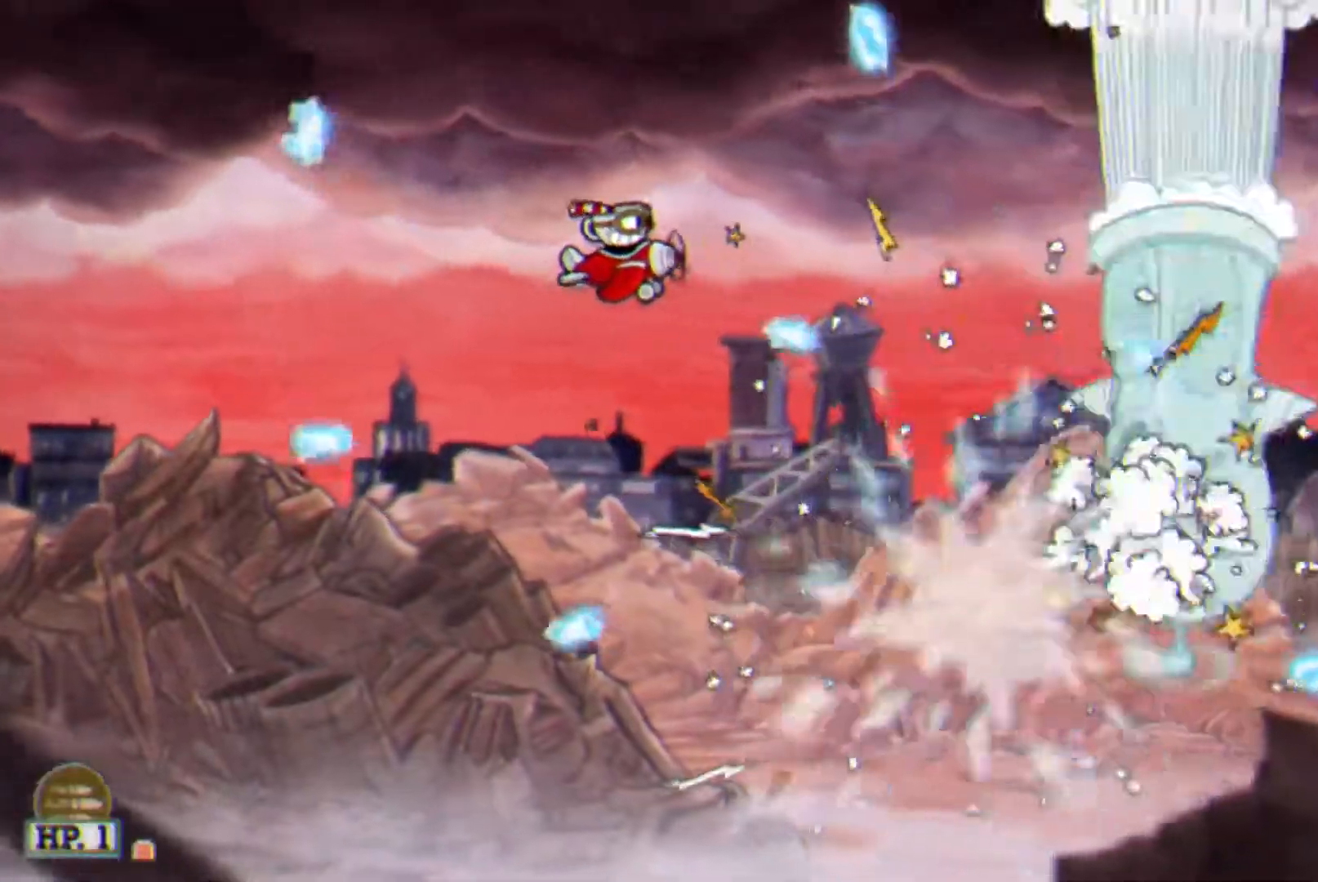
{"buttons": [], "events": [[300, "DPAD_LEFT", "up"]]}
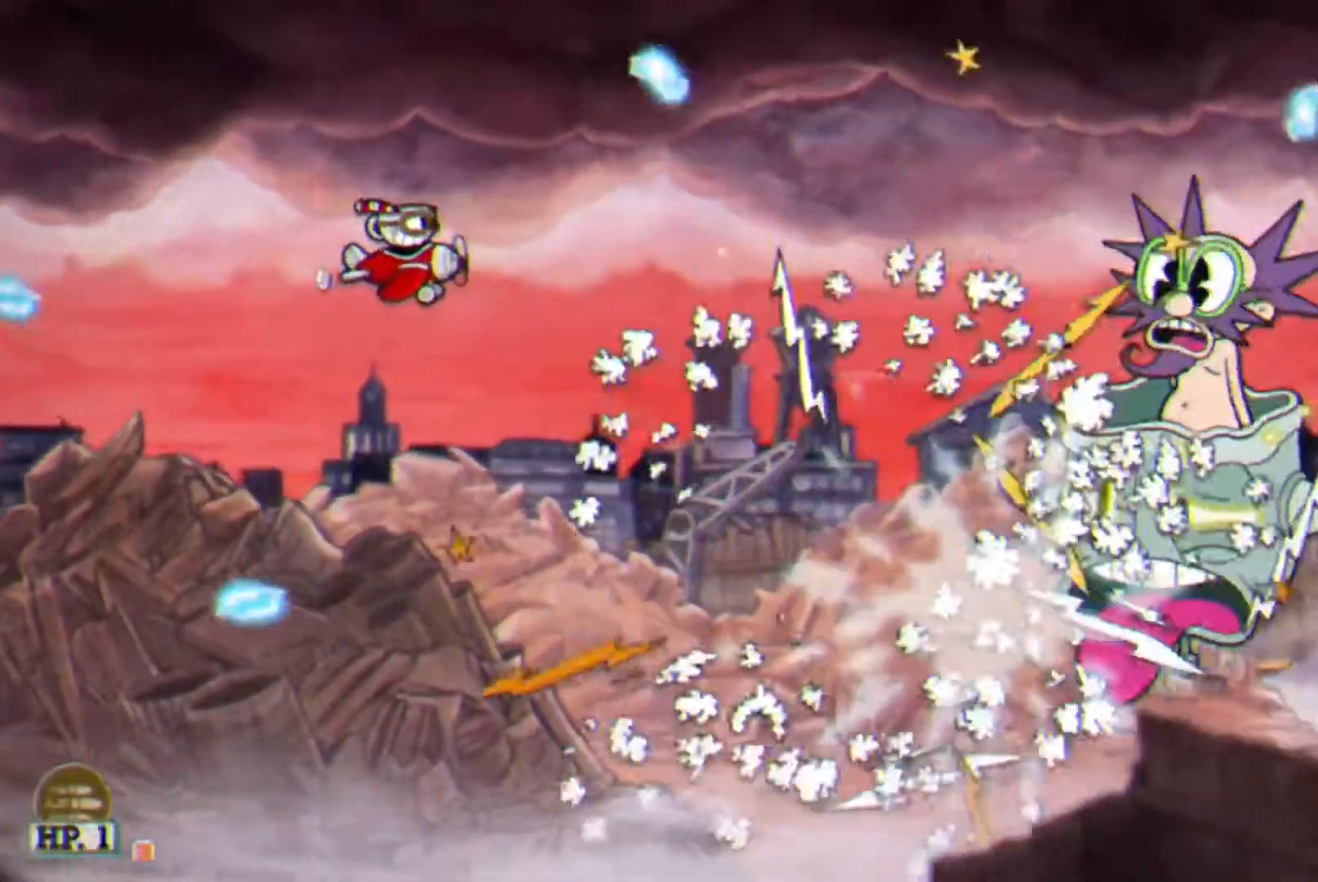
{"buttons": [], "events": []}
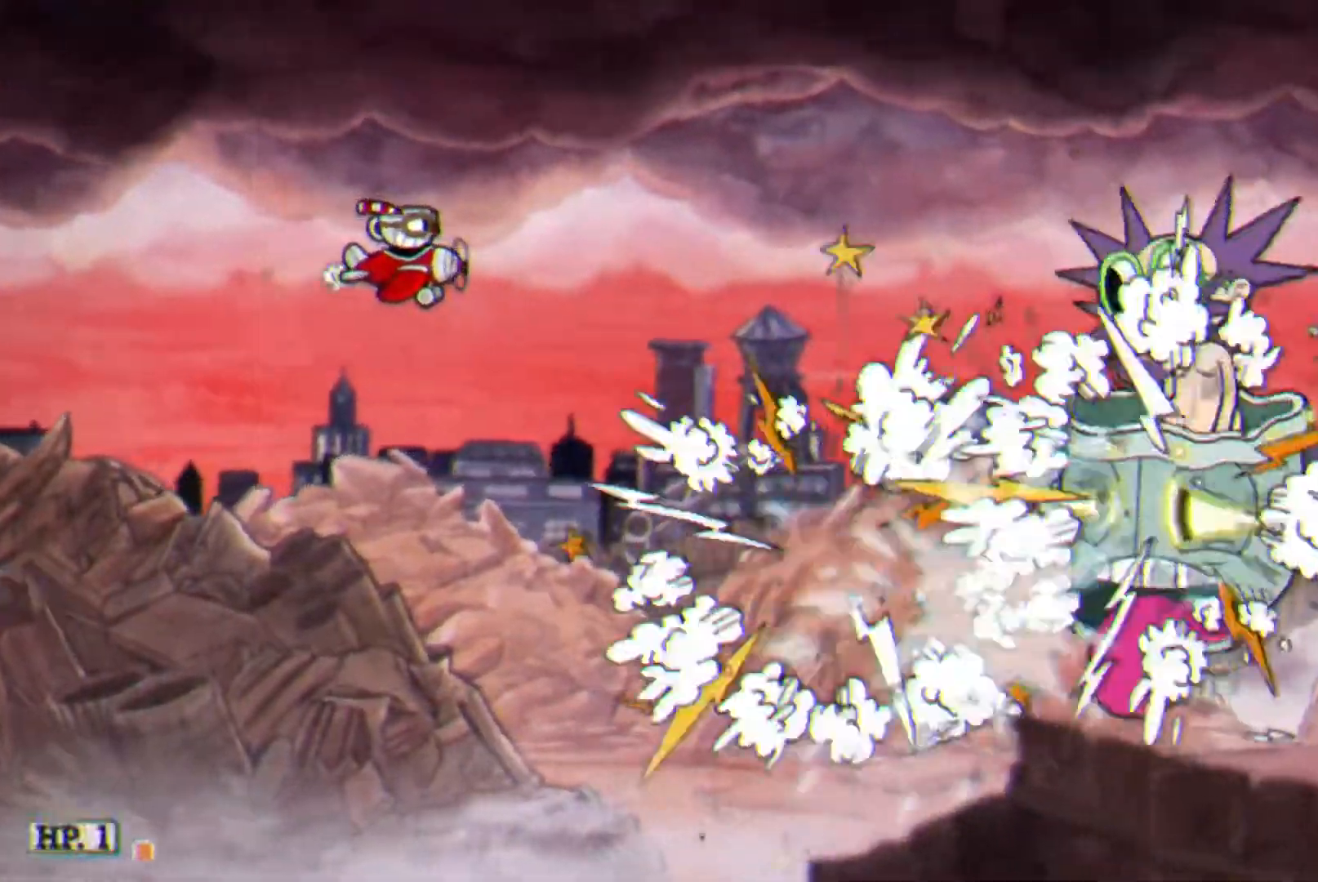
{"buttons": [], "events": []}
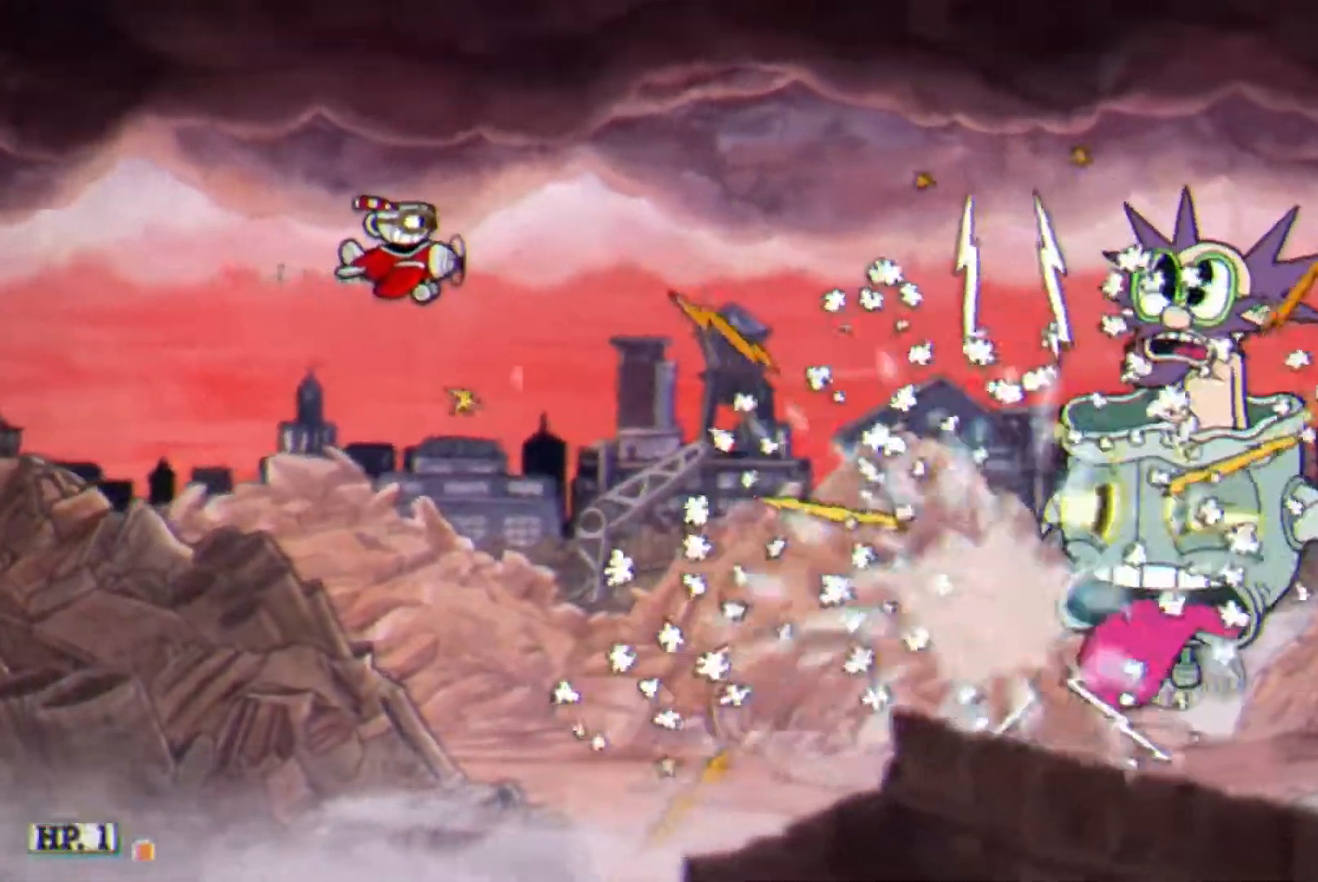
{"buttons": [], "events": []}
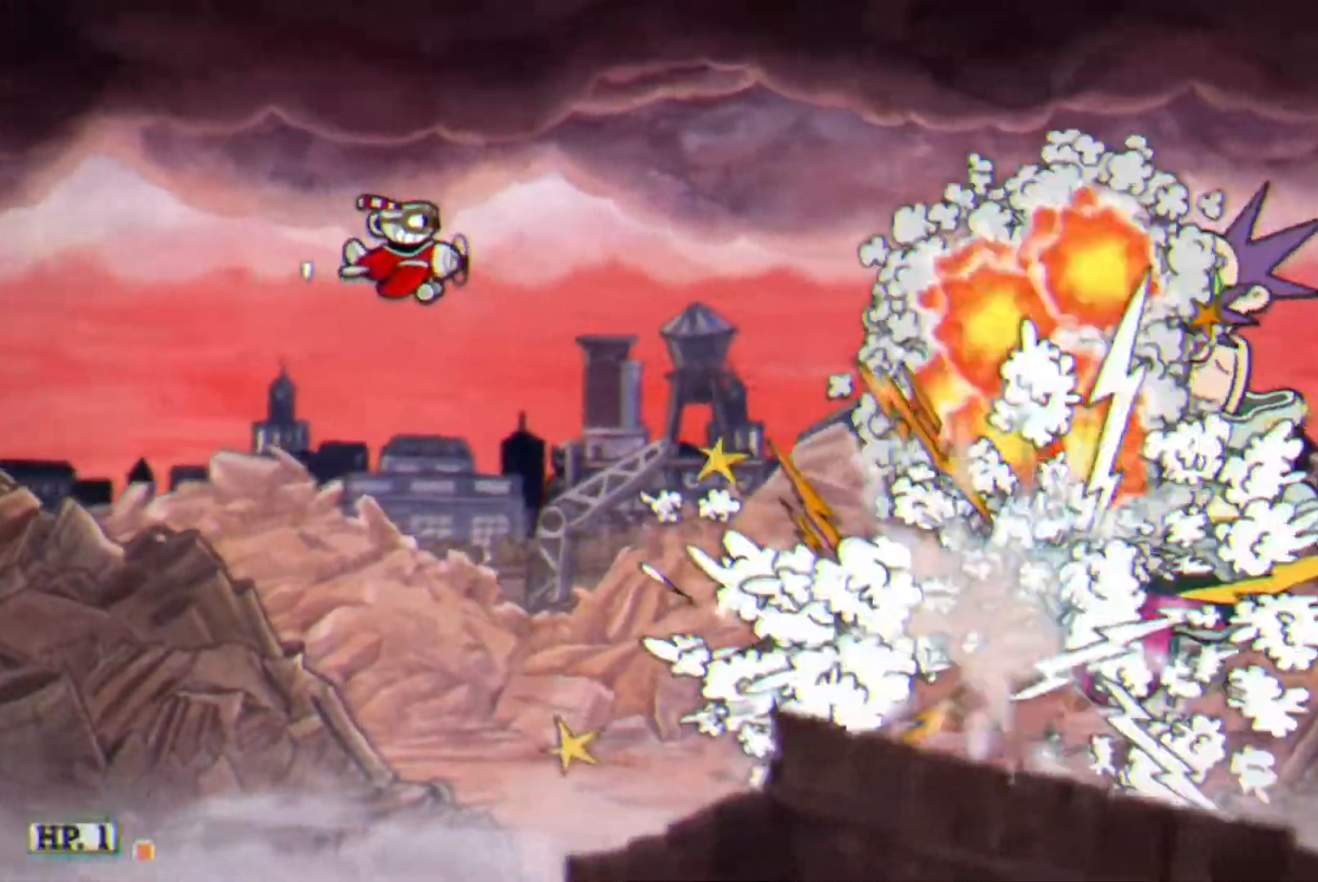
{"buttons": [], "events": []}
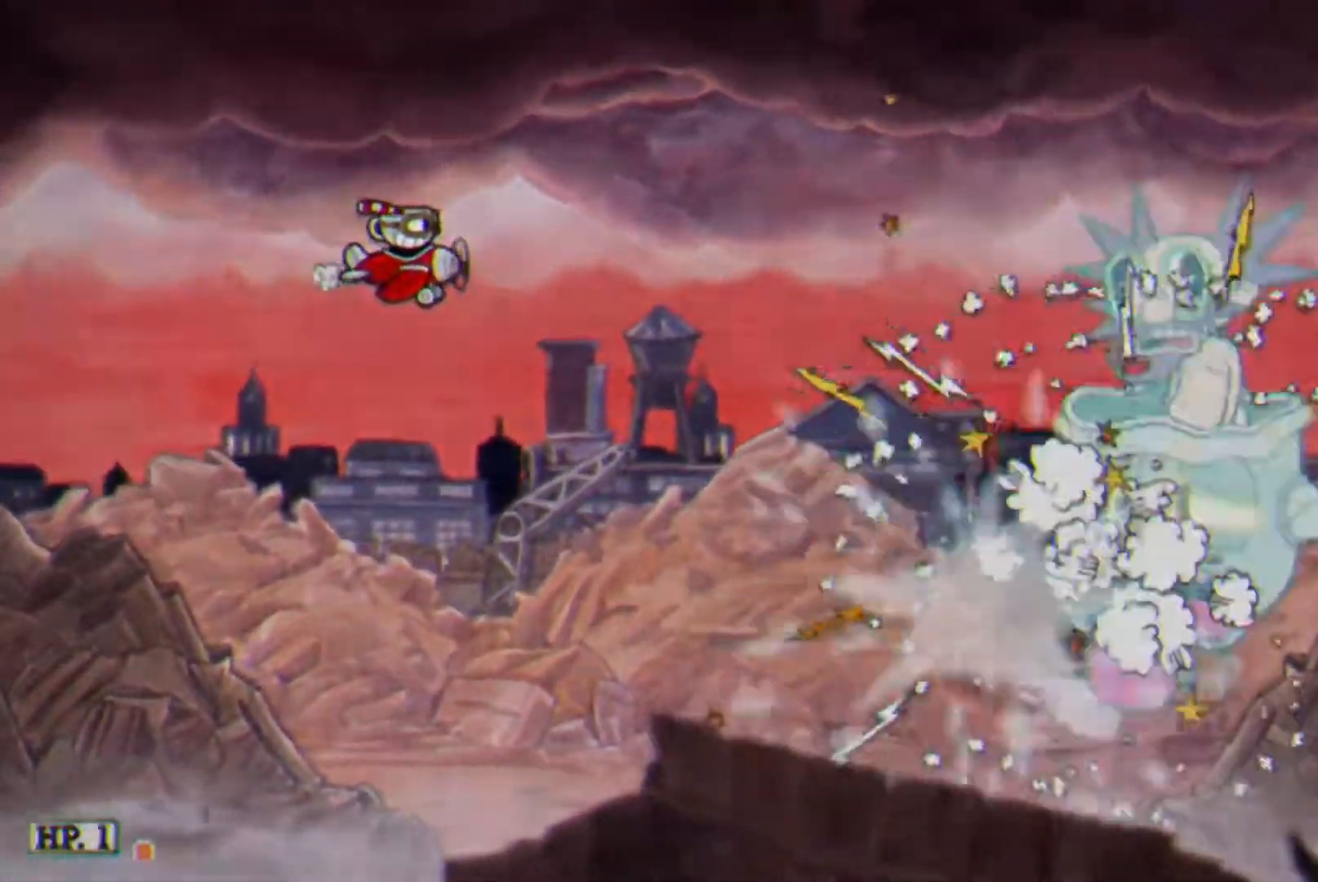
{"buttons": [], "events": []}
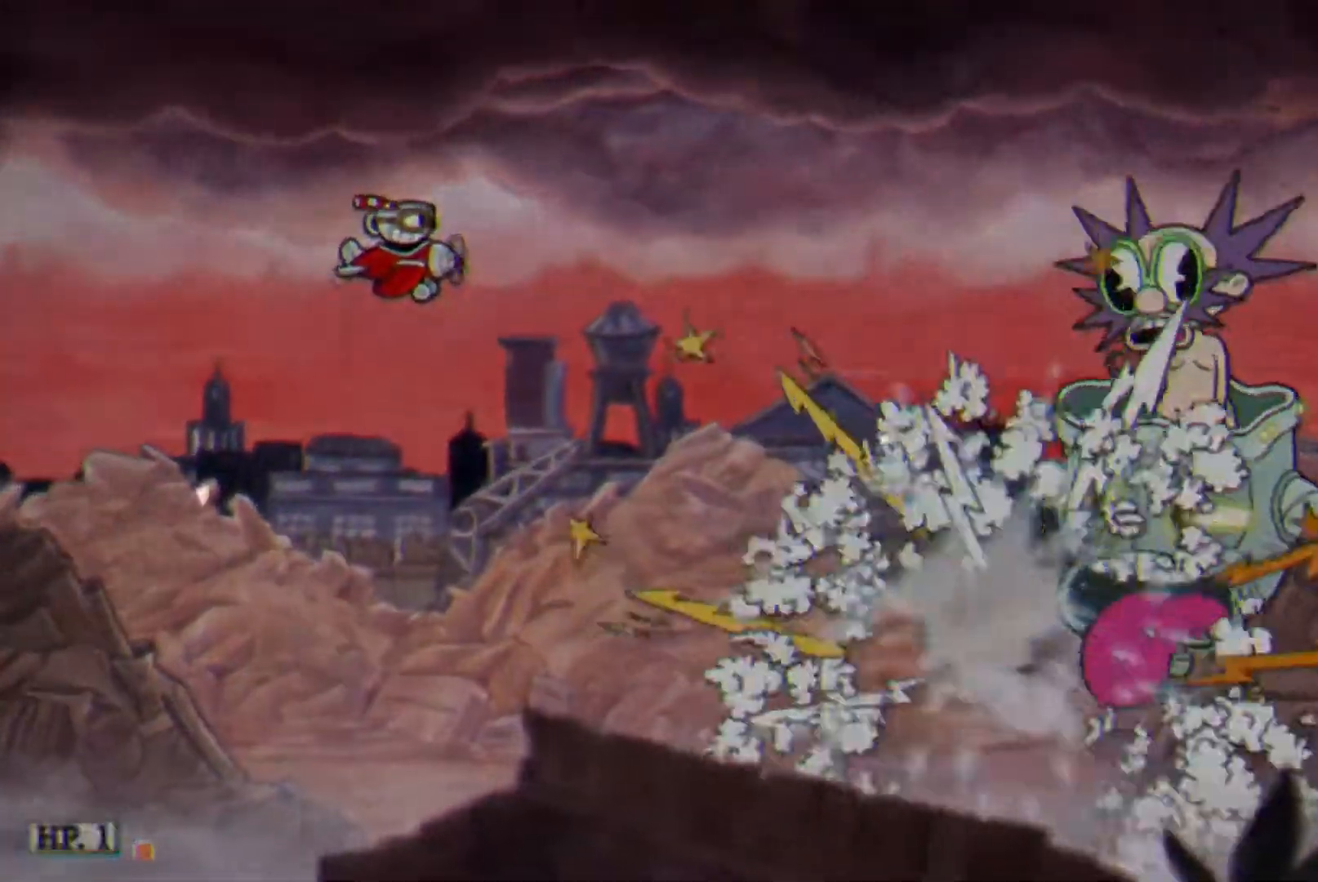
{"buttons": [], "events": []}
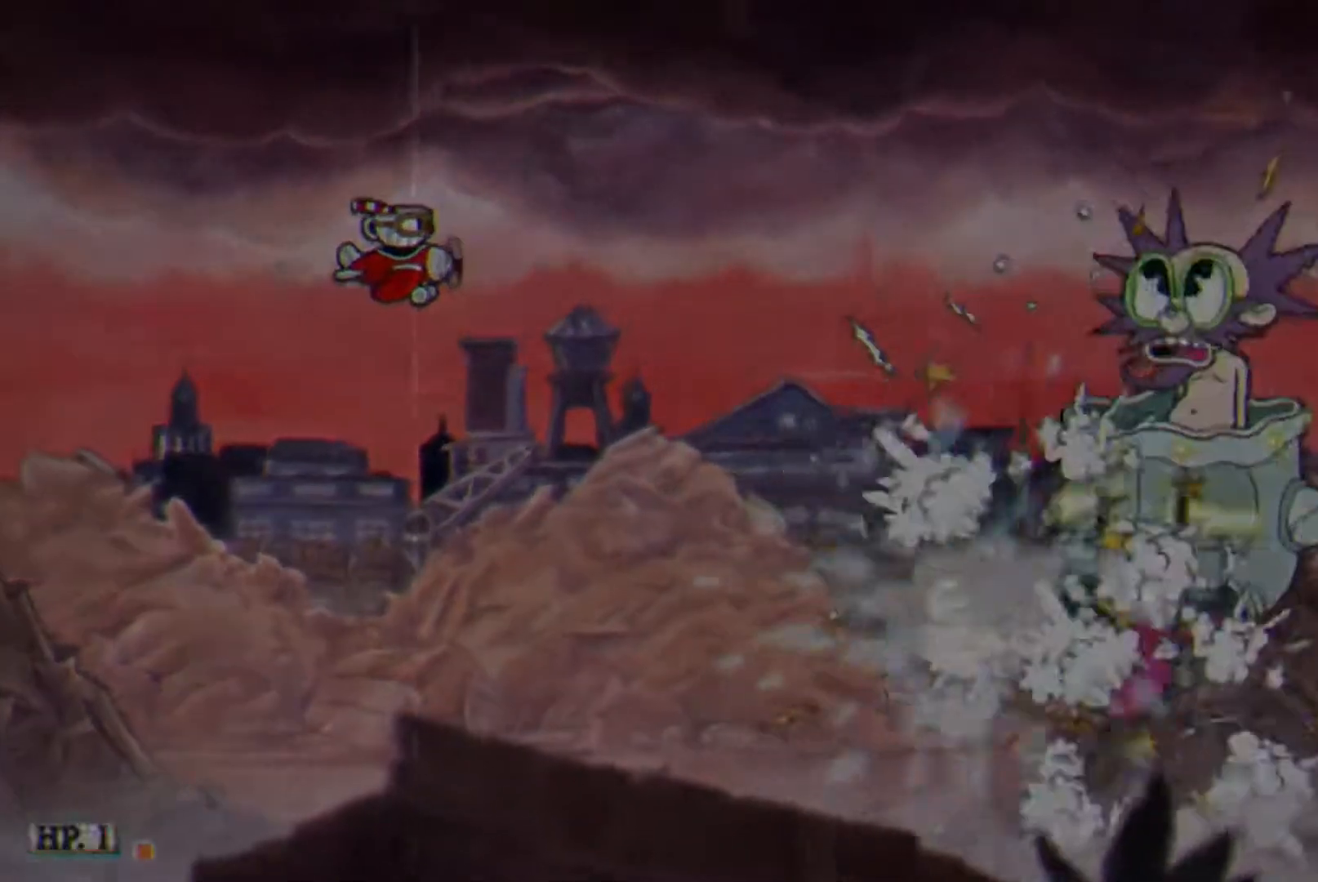
{"buttons": [], "events": []}
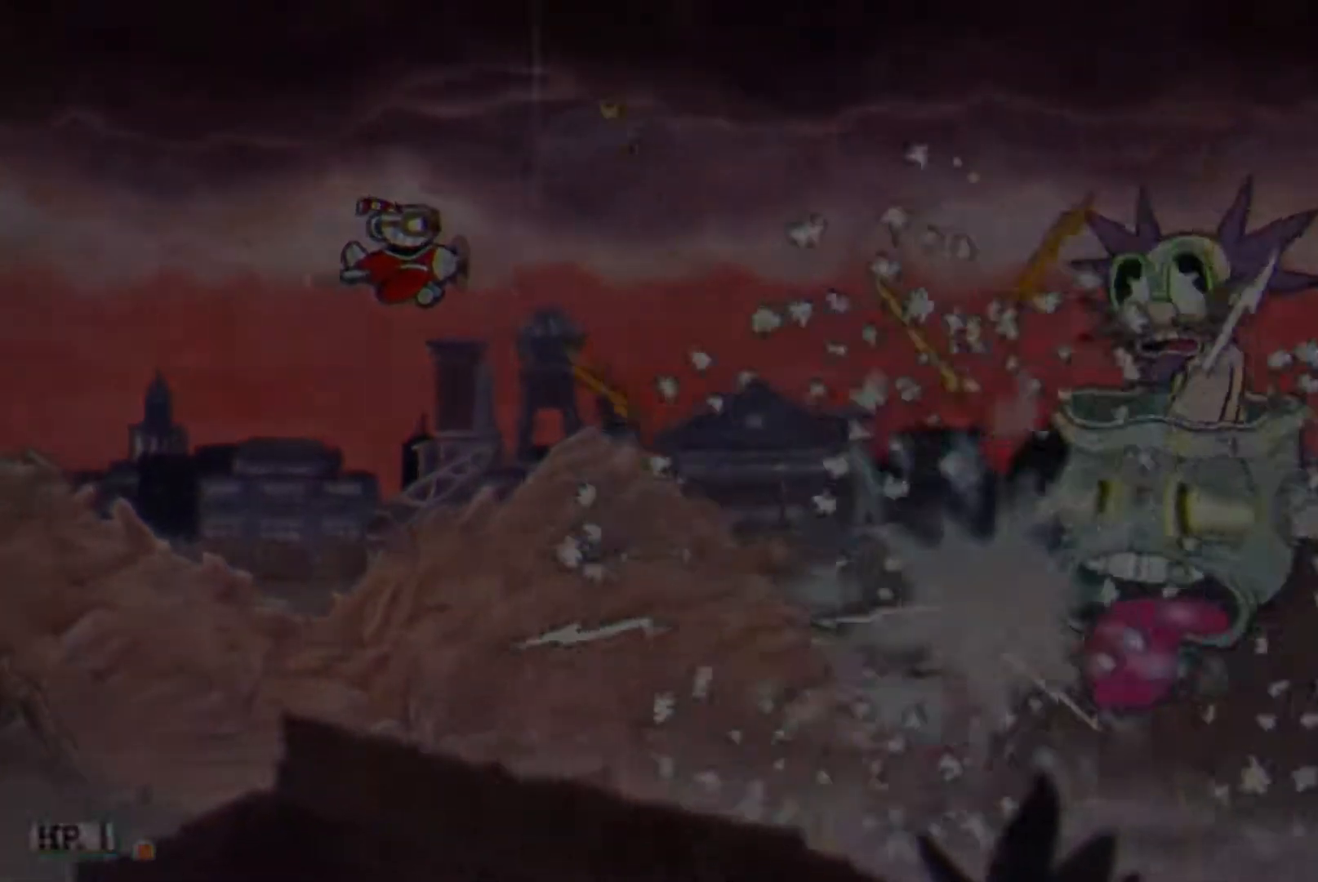
{"buttons": [], "events": [[217, "DPAD_DOWN", "down"], [300, "DPAD_DOWN", "up"]]}